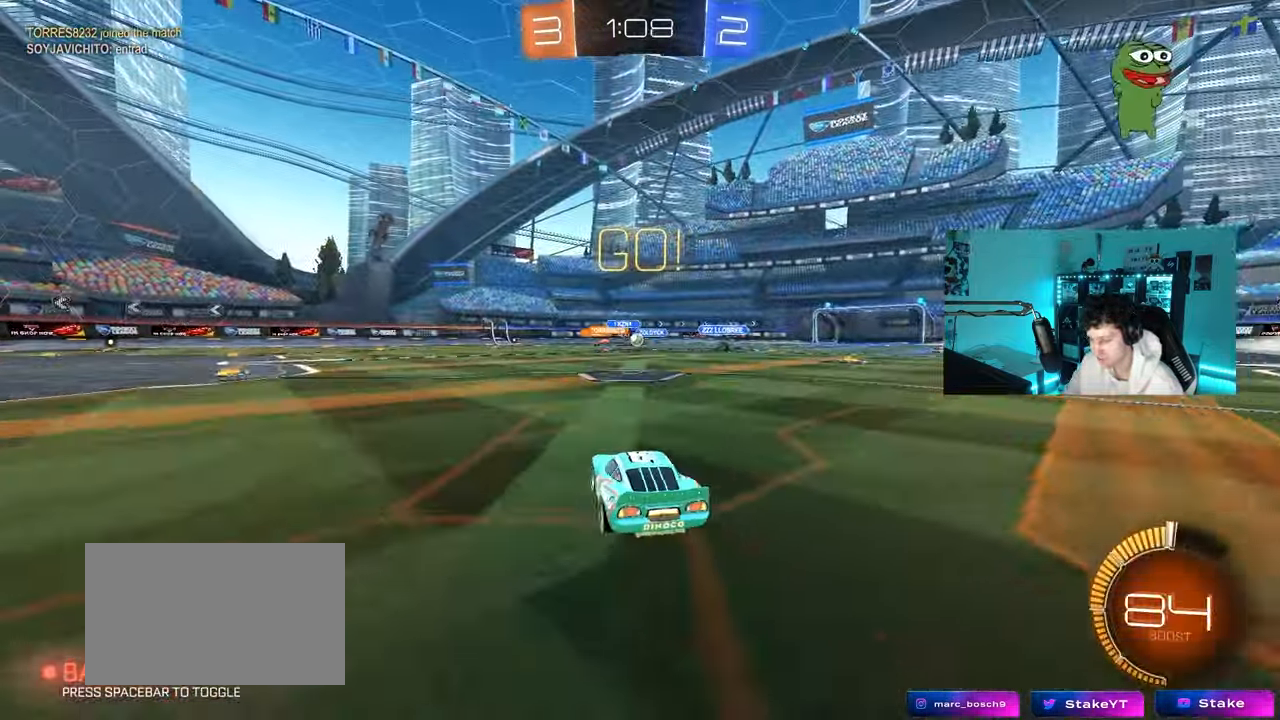
Gameplay with keyboard and mouse; each line is a JSON object with the keys and mouse buttons held at the frame after it. "events" lists presses ("down") and releases ("up") of "1", "2", "3", "4", "5", "a", "alt", "c", "caps_lock", "ctrl", "d", "e", "f", "g", "q", "r", "s", "shift", "space", "t", "tab", "v", "w", "x", "z", "mouse_left", "mouse_wheel" and "mouse_right" between this image and that frame as [ms after this image, input, new state], when the widget could be followed in between. "mouse_left", "mouse_wheel", "mouse_right" = the "left", "wheel", "right" buttons of the "mouse" list. No other keys are recorded. "wheel" means that the mouse wheel is clicked or scrolled. "mouse_move" is the direction in which the mouse moves at that frame (one of eight, or "still"), when it could be read.
{"keys": ["w"], "mouse": [], "mouse_move": "still", "events": [[33, "a", "up"]]}
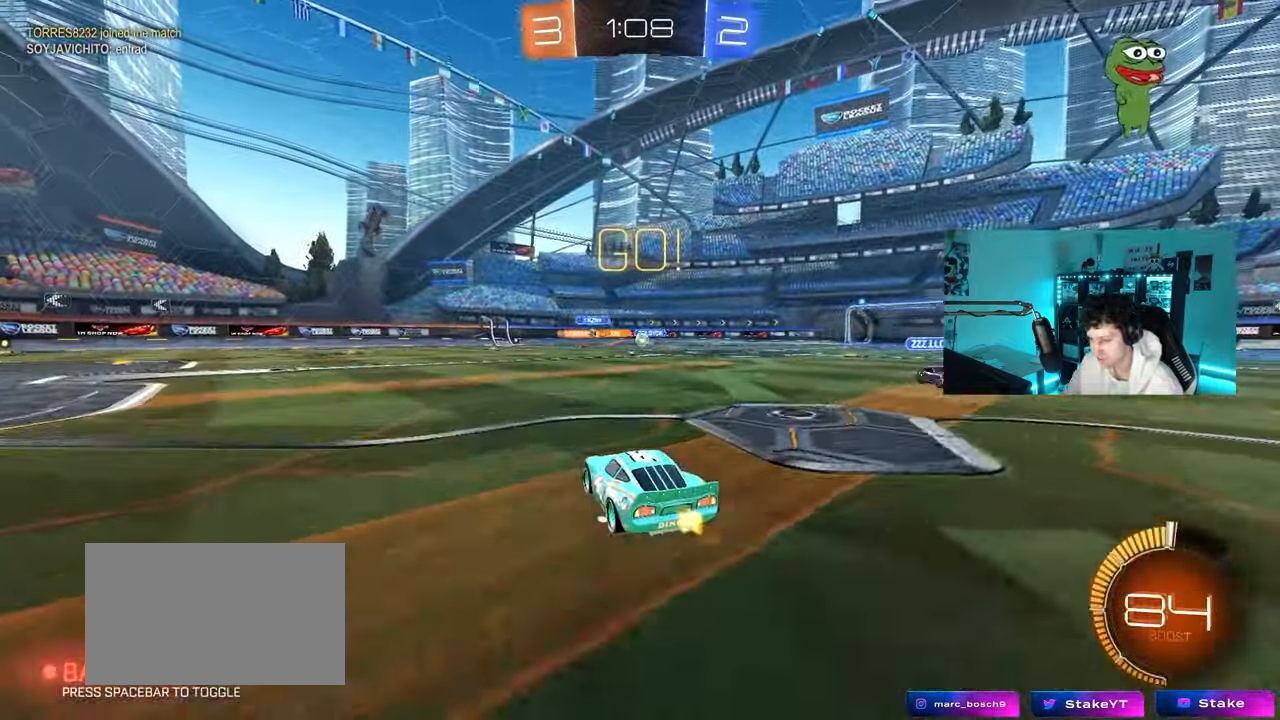
{"keys": ["d", "w"], "mouse": [], "mouse_move": "still", "events": [[50, "d", "down"], [233, "d", "up"], [317, "d", "down"]]}
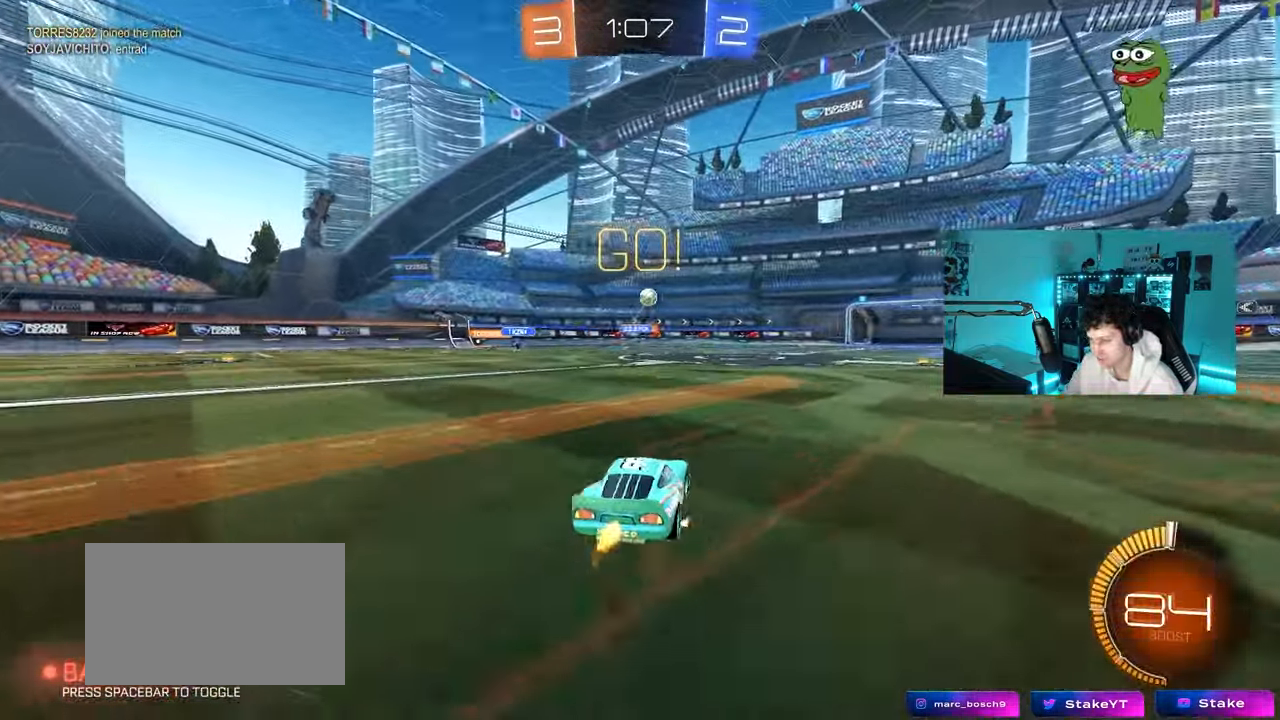
{"keys": ["d", "w"], "mouse": [], "mouse_move": "still", "events": [[50, "w", "up"], [100, "s", "down"], [200, "s", "up"], [250, "shift", "down"], [333, "w", "down"], [433, "shift", "up"]]}
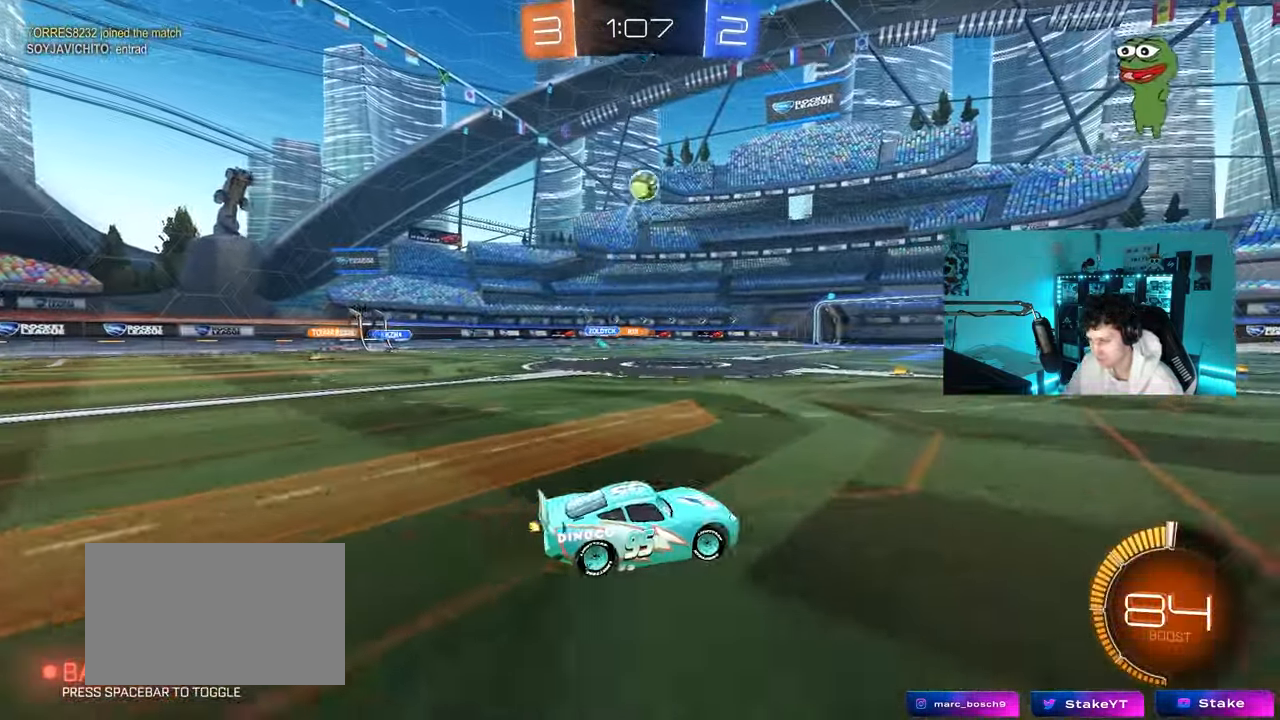
{"keys": ["d", "w"], "mouse": ["left"], "mouse_move": "still", "events": [[117, "mouse_left", "down"]]}
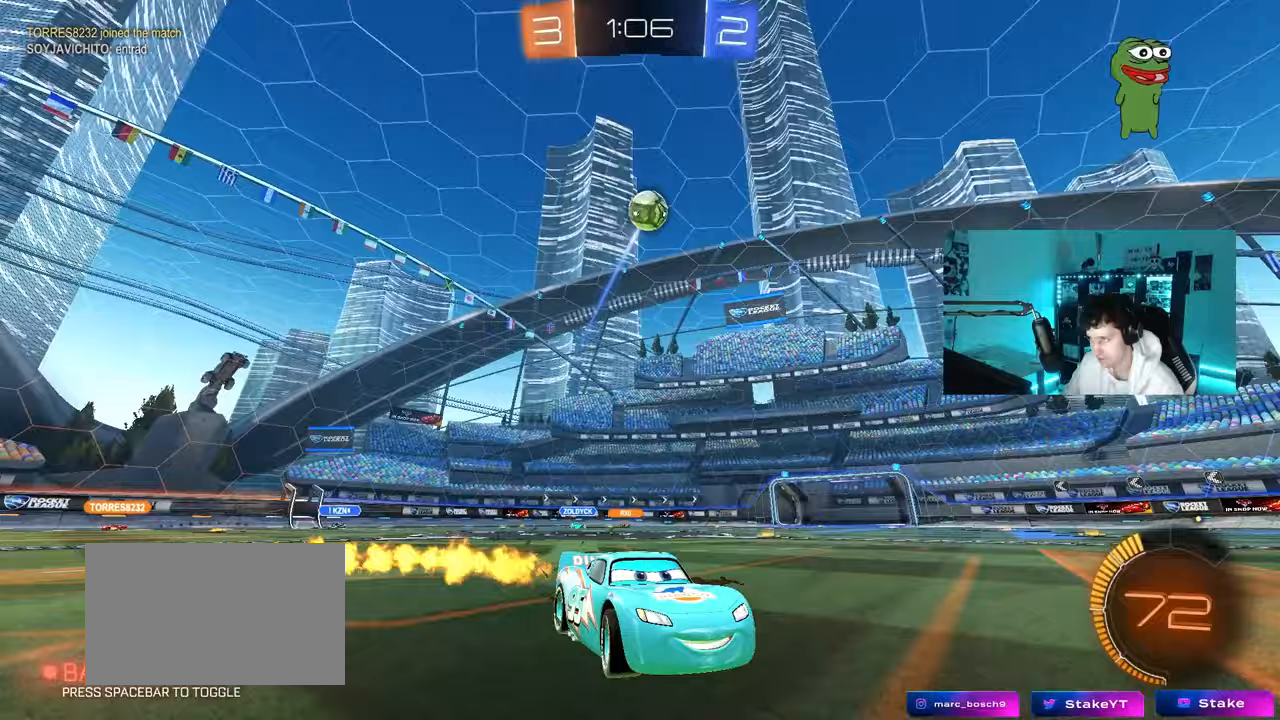
{"keys": ["d", "s", "shift"], "mouse": ["left"], "mouse_move": "down", "events": [[183, "d", "up"], [183, "mouse_right", "down"], [233, "d", "down"], [283, "mouse_right", "up"], [283, "shift", "down"], [317, "mouse_right", "down"], [367, "s", "down"], [367, "w", "up"], [467, "mouse_right", "up"]]}
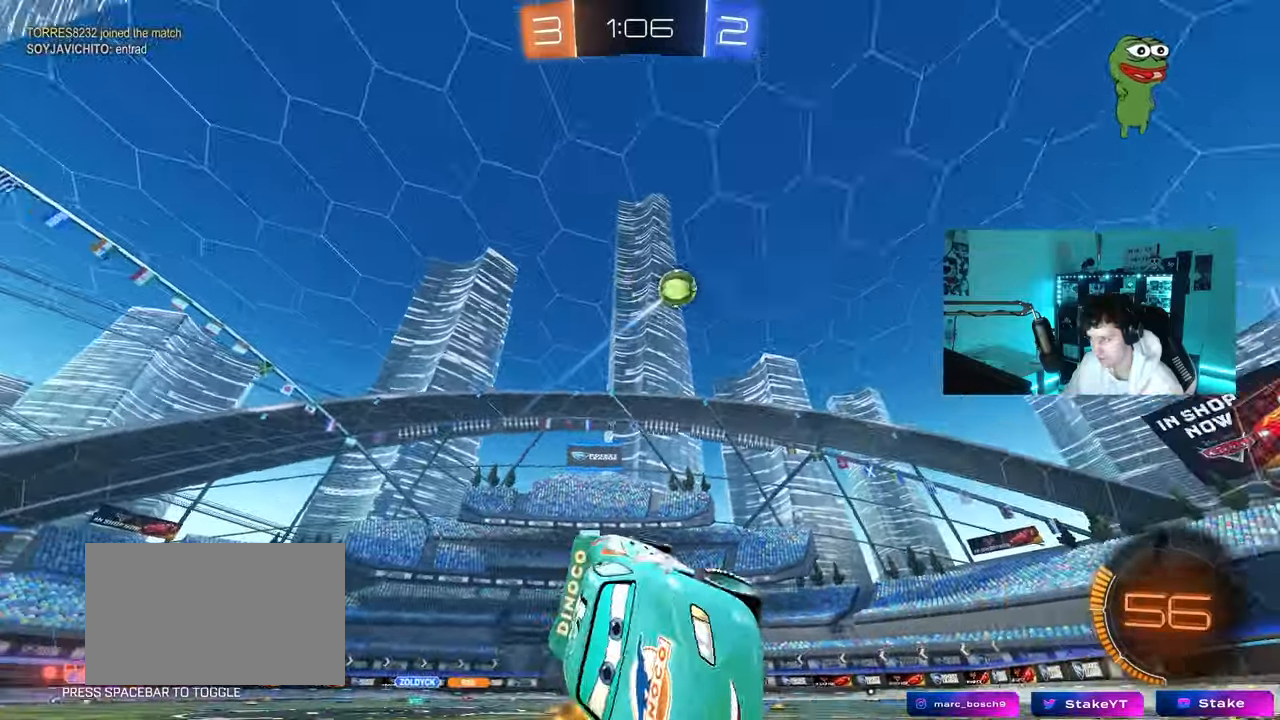
{"keys": ["d", "s", "shift"], "mouse": [], "mouse_move": "left", "events": [[150, "s", "up"], [250, "mouse_left", "up"], [300, "s", "down"]]}
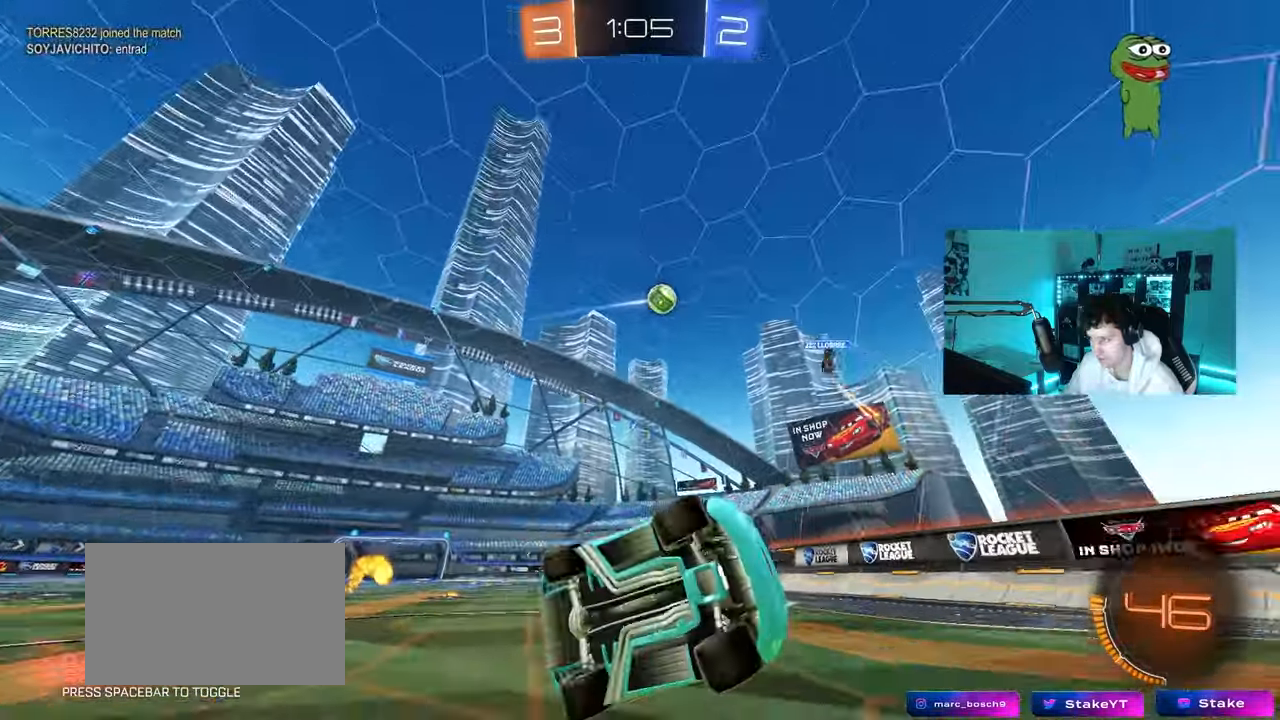
{"keys": ["d", "w"], "mouse": [], "mouse_move": "still", "events": [[33, "s", "up"], [33, "shift", "up"], [67, "d", "up"], [267, "d", "down"], [317, "w", "down"]]}
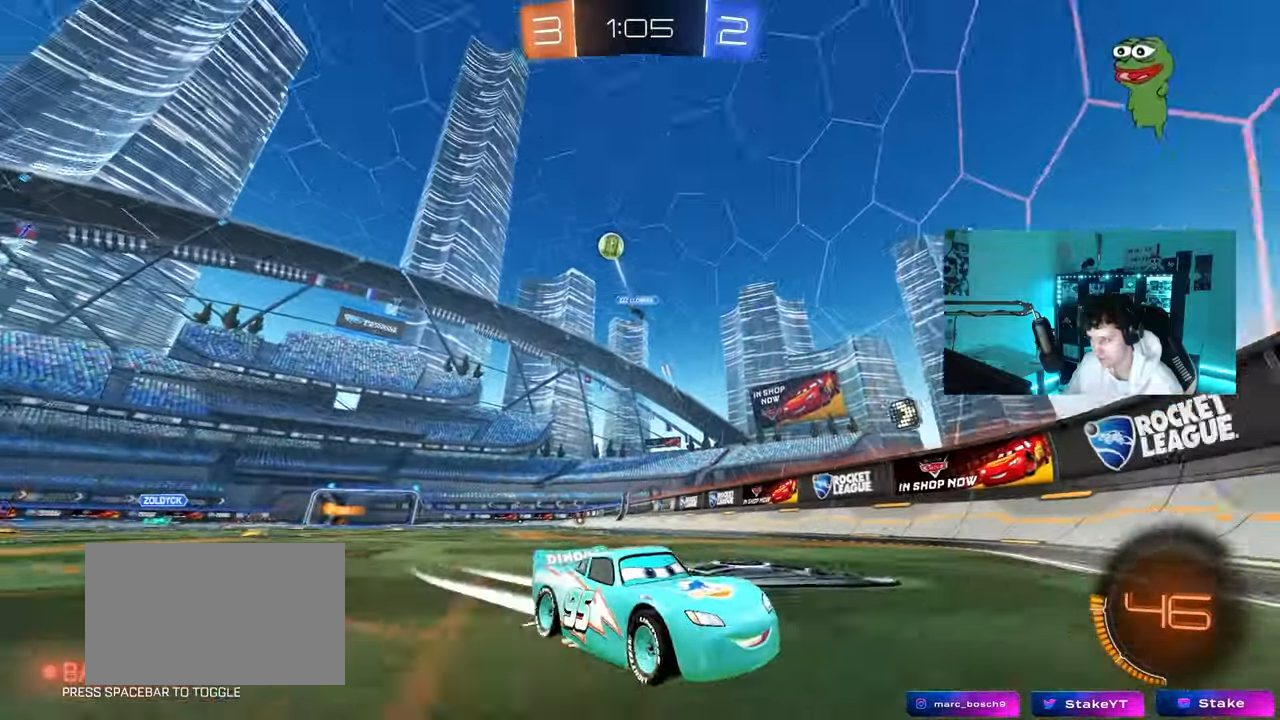
{"keys": ["d", "w"], "mouse": [], "mouse_move": "still", "events": [[133, "shift", "down"], [233, "shift", "up"]]}
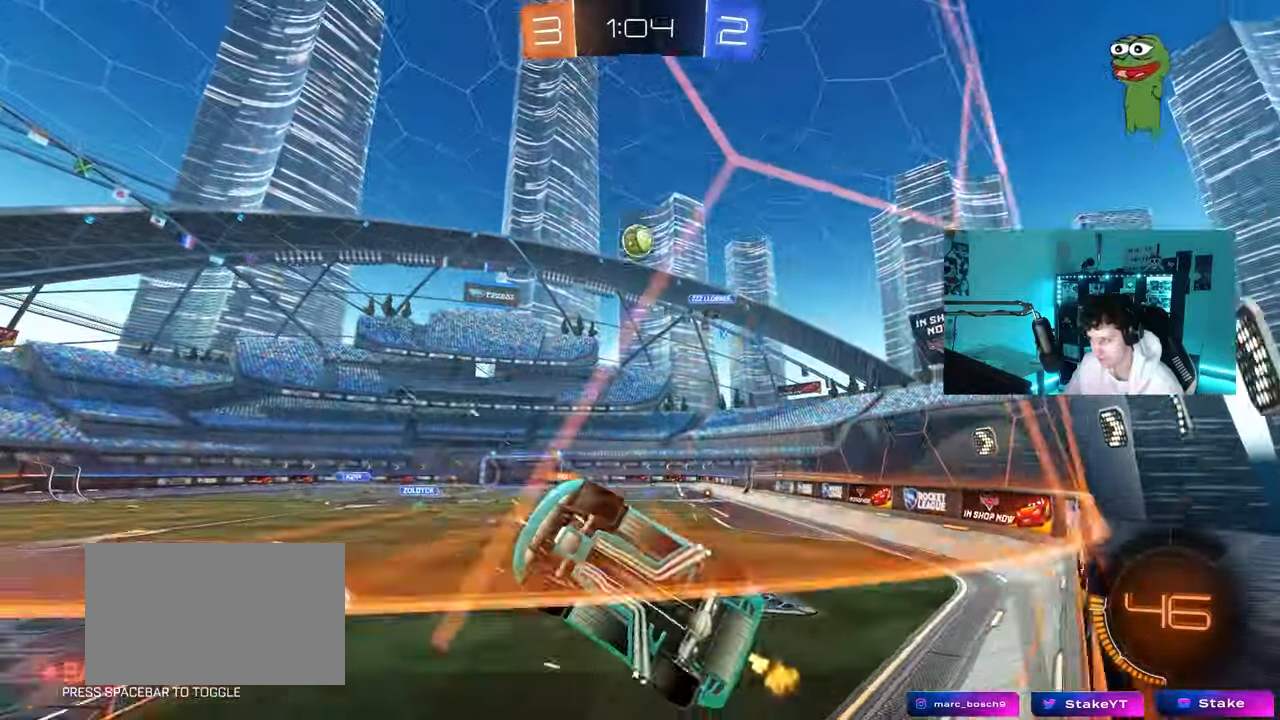
{"keys": ["d", "s"], "mouse": [], "mouse_move": "still", "events": [[100, "d", "up"], [300, "d", "down"], [300, "s", "down"], [300, "w", "up"]]}
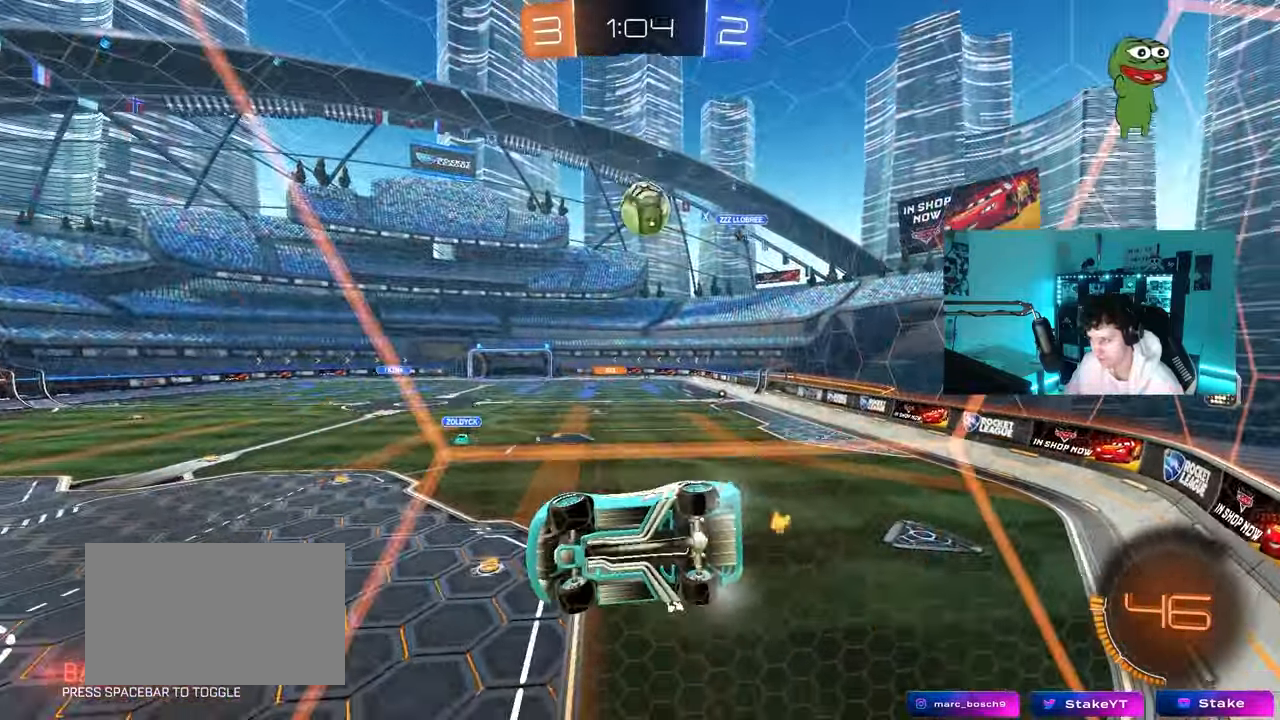
{"keys": ["a"], "mouse": [], "mouse_move": "still", "events": [[33, "s", "up"], [117, "w", "down"], [217, "d", "up"], [300, "w", "up"], [350, "a", "down"], [350, "s", "down"], [500, "s", "up"]]}
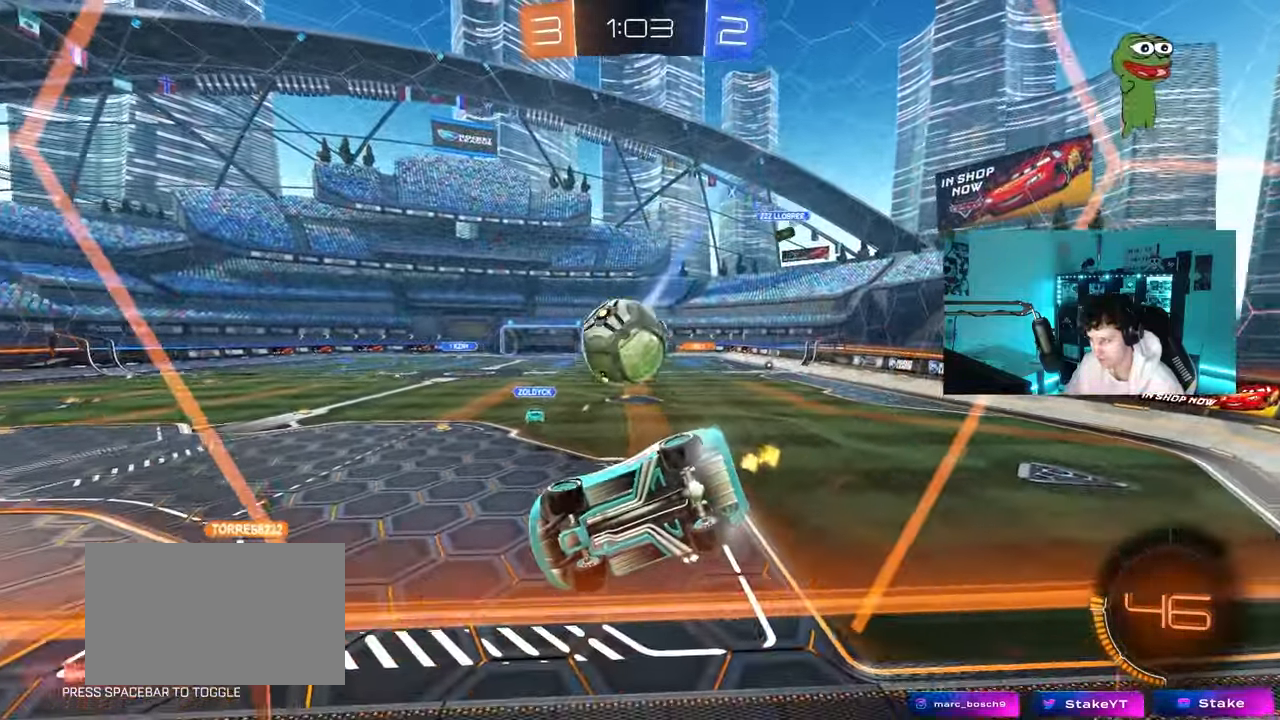
{"keys": ["a", "w"], "mouse": [], "mouse_move": "still", "events": [[133, "w", "down"]]}
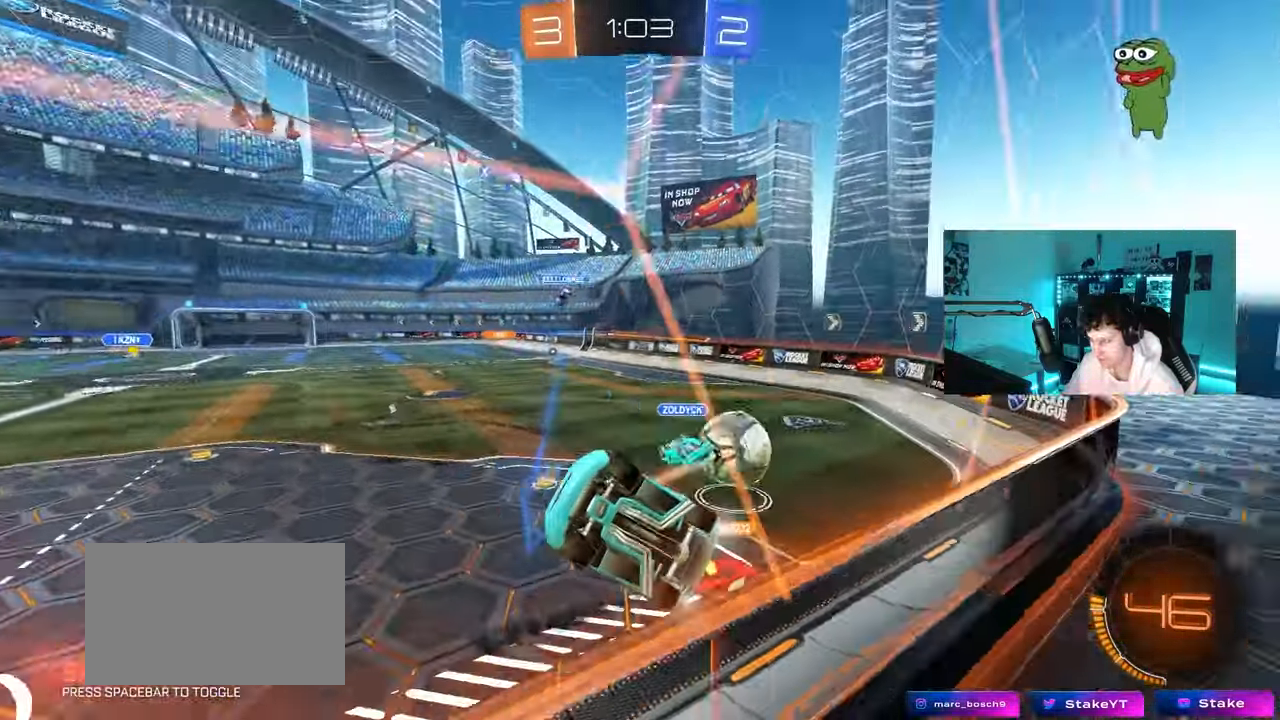
{"keys": ["d", "w"], "mouse": [], "mouse_move": "still", "events": [[67, "a", "up"], [67, "d", "down"]]}
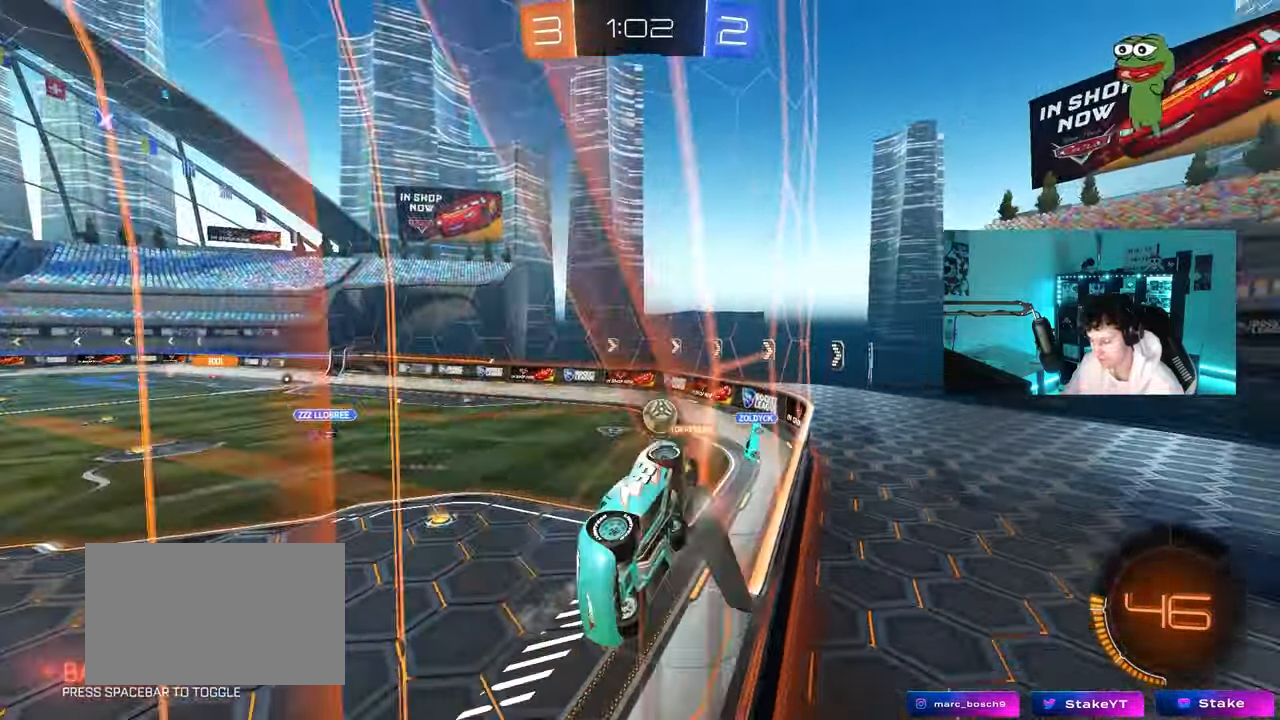
{"keys": [], "mouse": [], "mouse_move": "up", "events": [[67, "d", "up"], [67, "mouse_right", "down"], [67, "w", "up"], [117, "mouse_left", "down"], [167, "a", "down"], [167, "s", "down"], [167, "shift", "down"], [217, "space", "down"], [317, "shift", "up"], [350, "mouse_left", "up"], [350, "mouse_right", "up"], [400, "space", "up"], [450, "s", "up"], [500, "a", "up"]]}
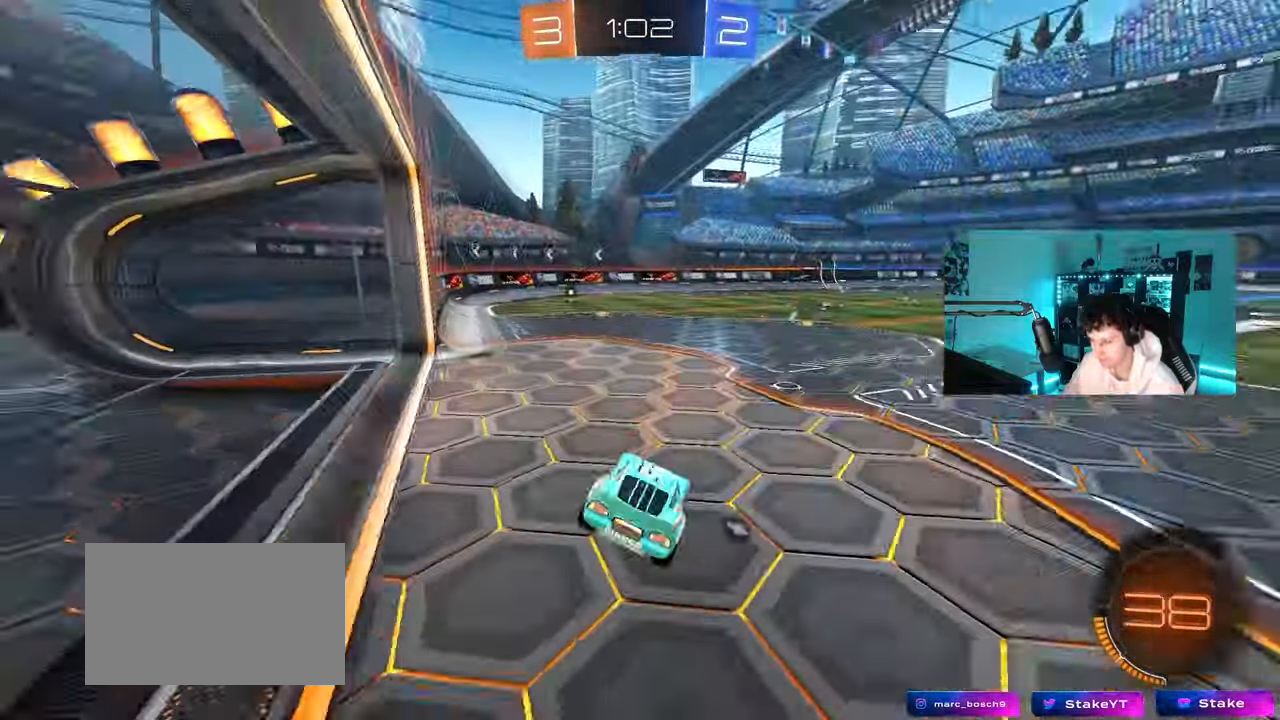
{"keys": ["d", "space", "w"], "mouse": [], "mouse_move": "still", "events": [[100, "w", "down"], [133, "mouse_left", "down"], [133, "mouse_right", "down"], [233, "d", "down"], [283, "mouse_right", "up"], [300, "mouse_left", "up"], [317, "space", "down"]]}
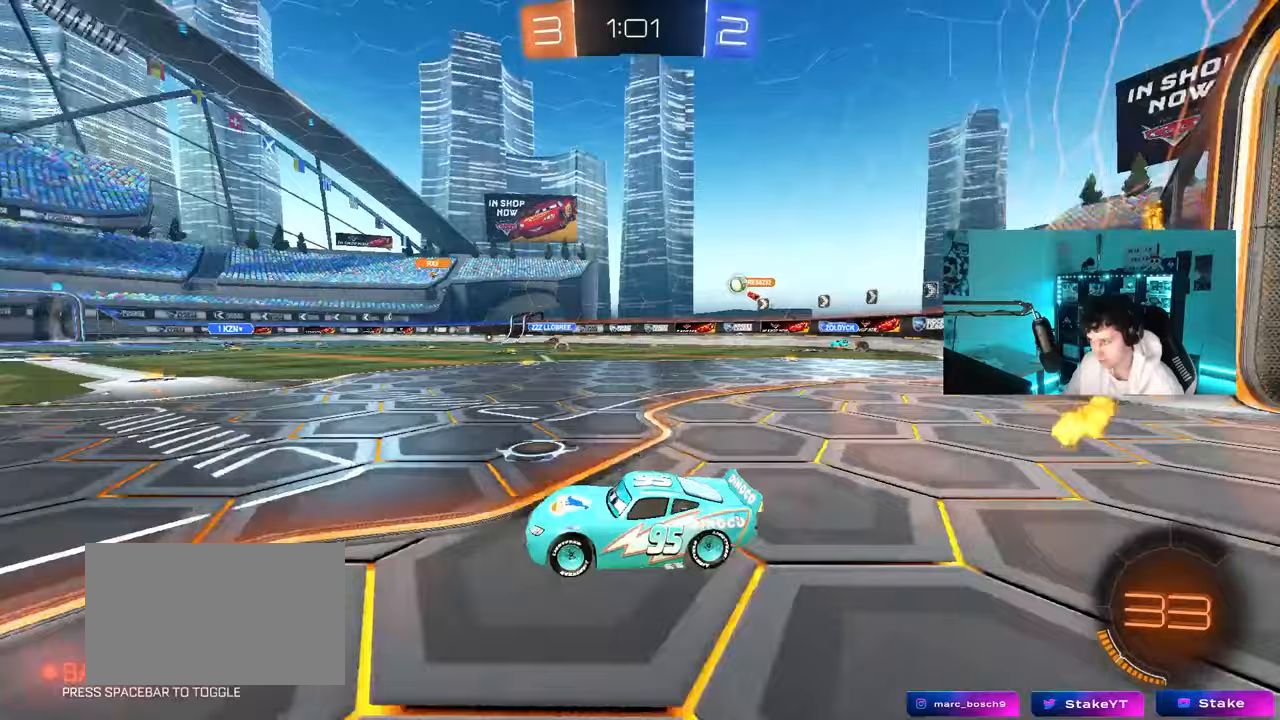
{"keys": ["w"], "mouse": ["left"], "mouse_move": "still", "events": [[17, "space", "up"], [433, "d", "up"], [483, "mouse_left", "down"]]}
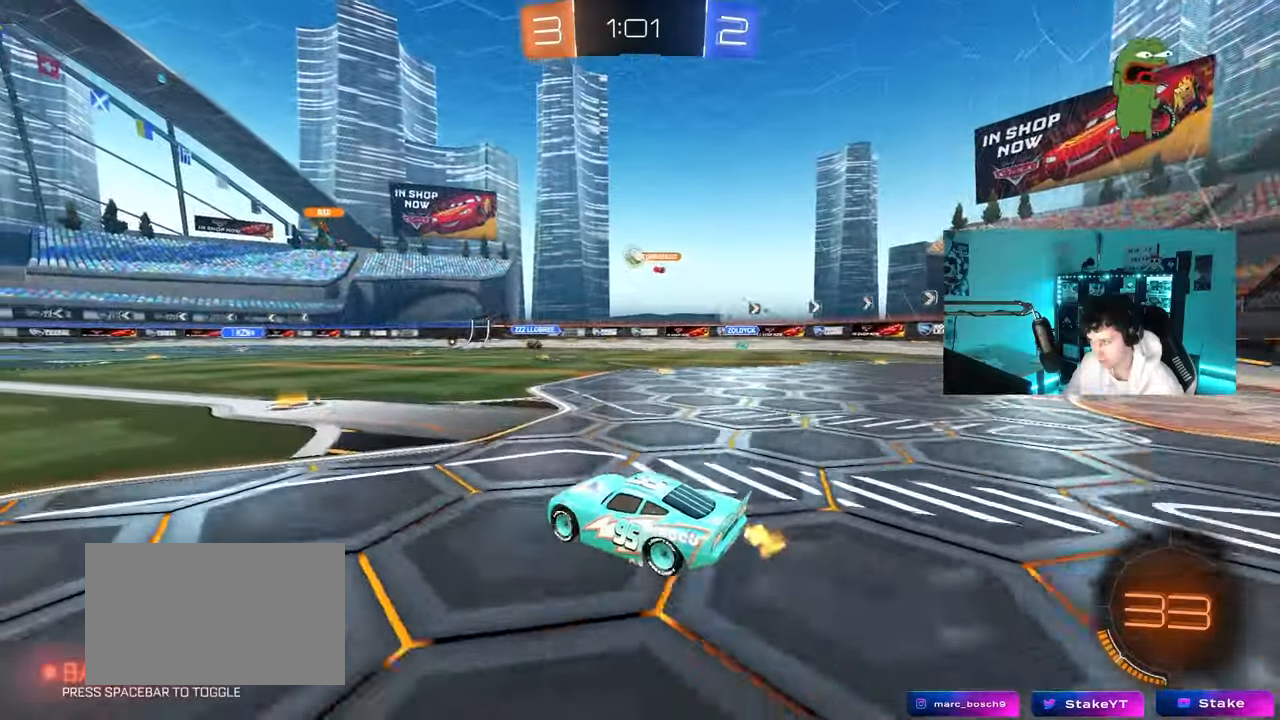
{"keys": ["w"], "mouse": ["left"], "mouse_move": "still", "events": [[350, "a", "down"], [450, "a", "up"]]}
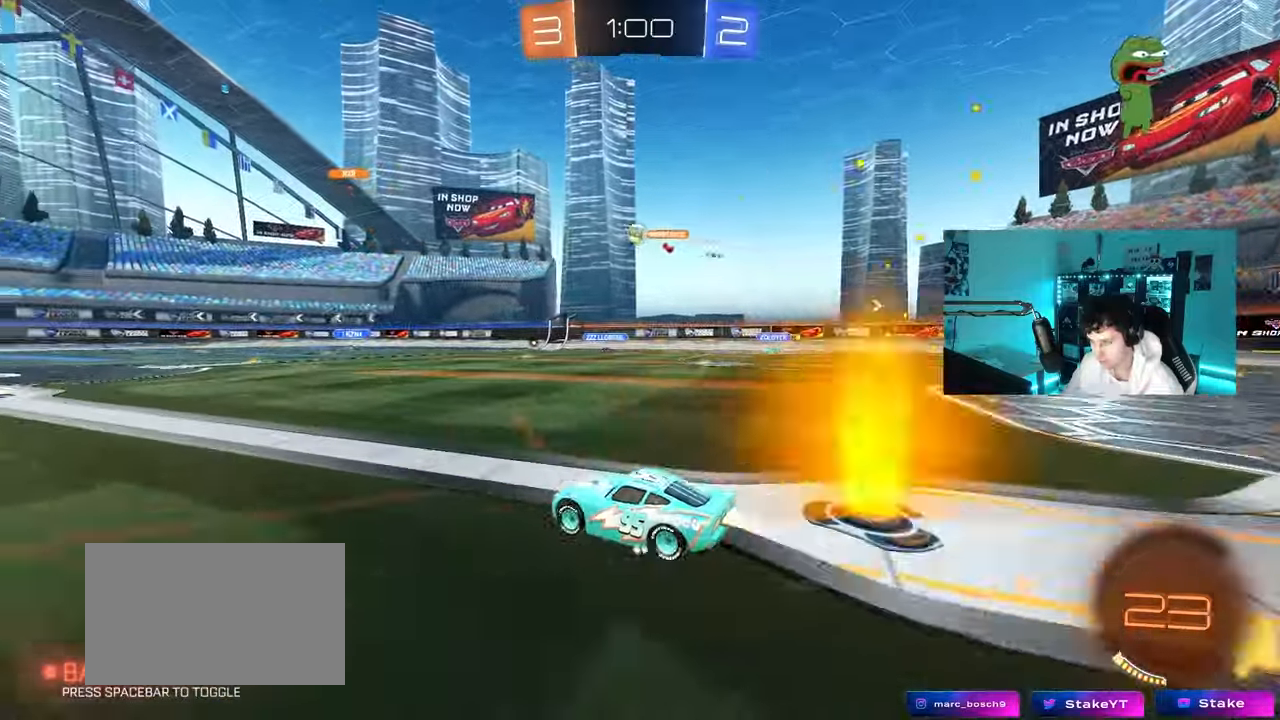
{"keys": ["w"], "mouse": [], "mouse_move": "still", "events": [[50, "mouse_left", "up"]]}
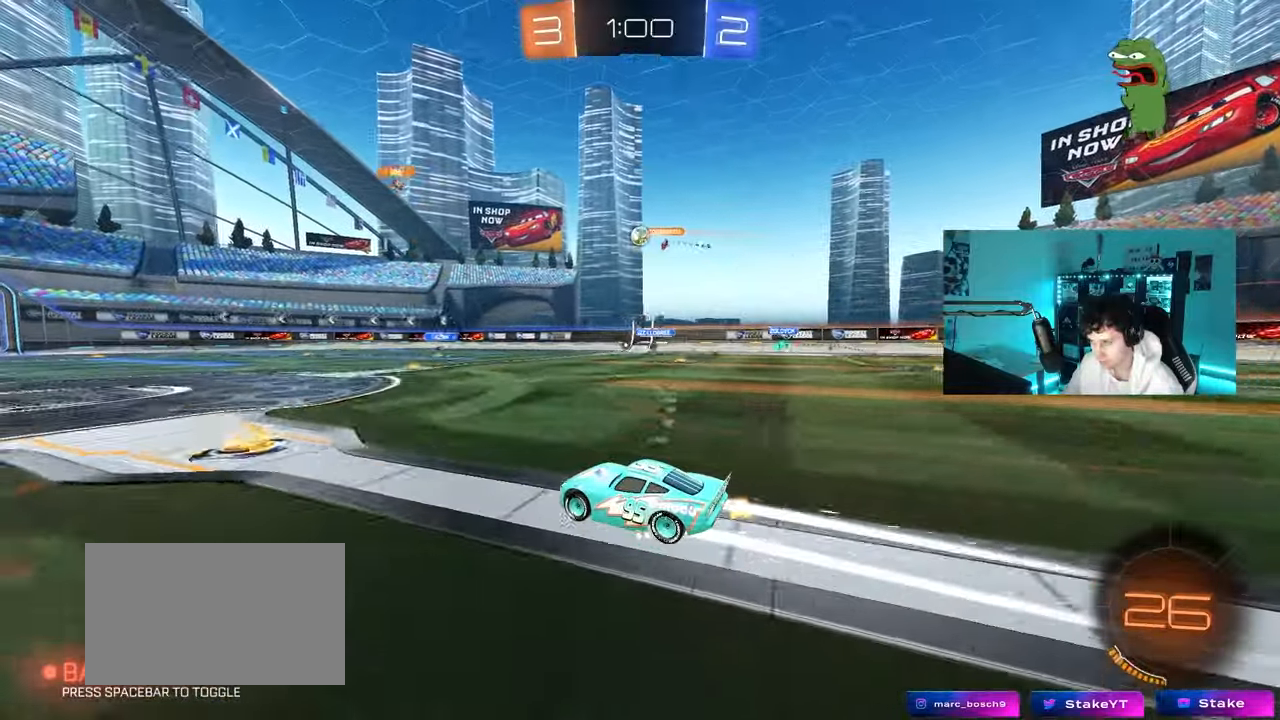
{"keys": ["w"], "mouse": [], "mouse_move": "still", "events": [[100, "a", "down"], [250, "a", "up"]]}
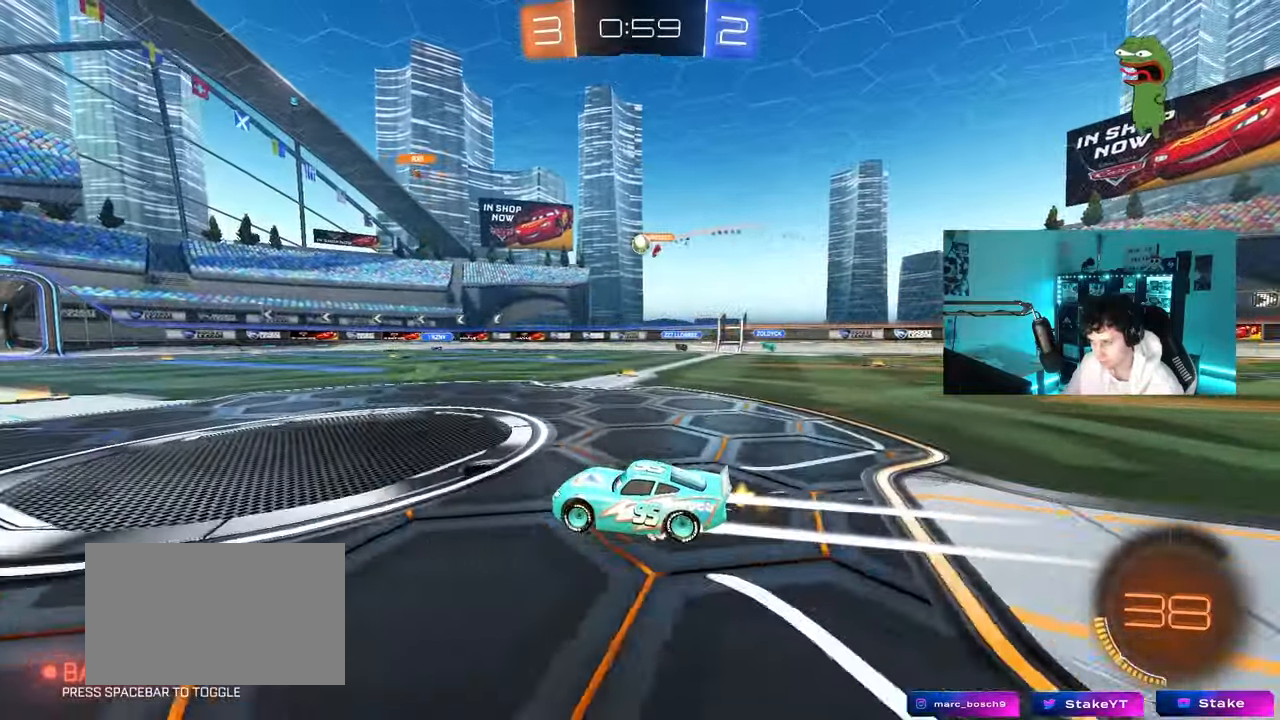
{"keys": [], "mouse": [], "mouse_move": "still", "events": [[67, "d", "down"], [267, "d", "up"], [450, "w", "up"]]}
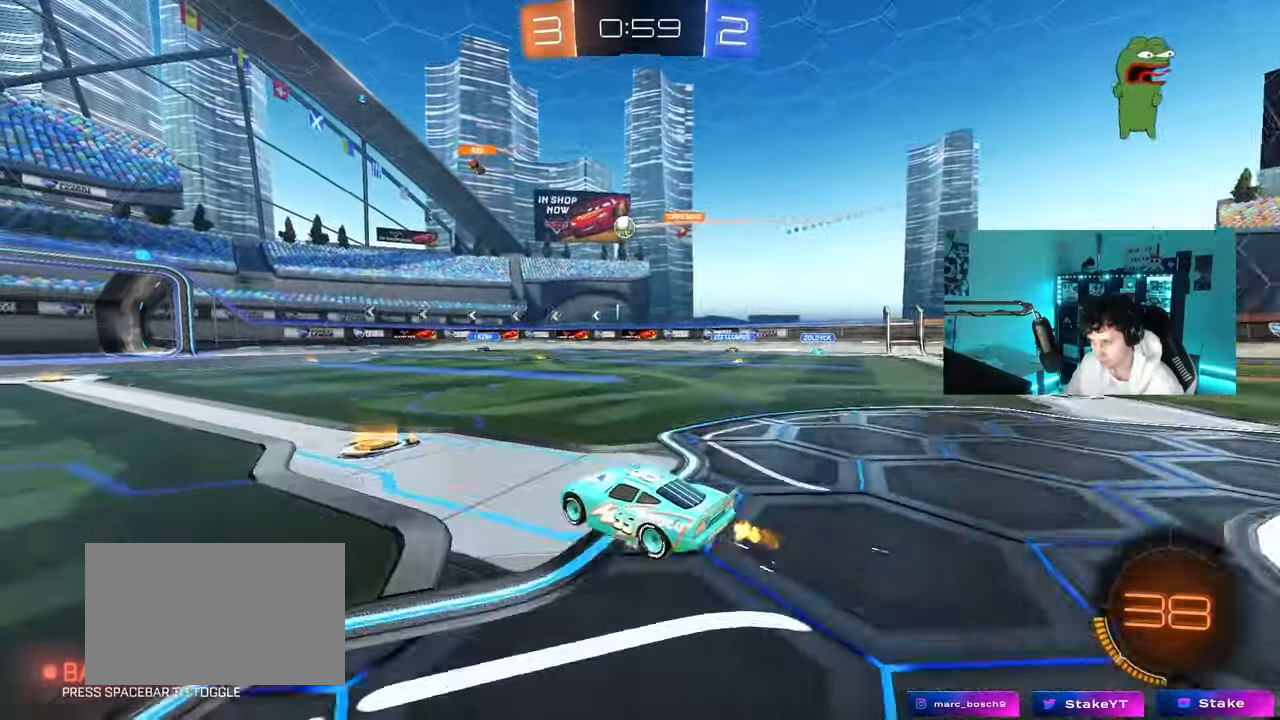
{"keys": ["d", "w"], "mouse": [], "mouse_move": "still", "events": [[100, "a", "down"], [100, "s", "down"], [183, "a", "up"], [233, "s", "up"], [367, "w", "down"], [417, "d", "down"]]}
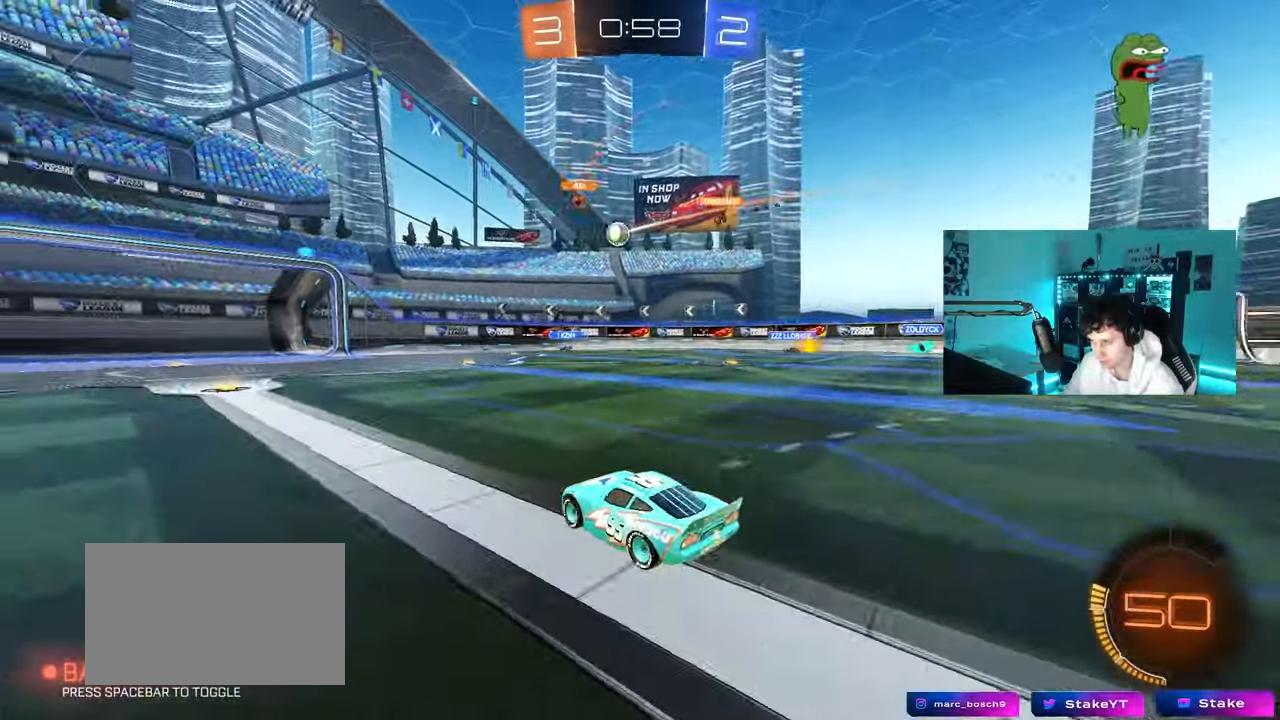
{"keys": [], "mouse": [], "mouse_move": "still", "events": [[100, "w", "up"], [250, "d", "up"], [383, "w", "down"], [433, "w", "up"]]}
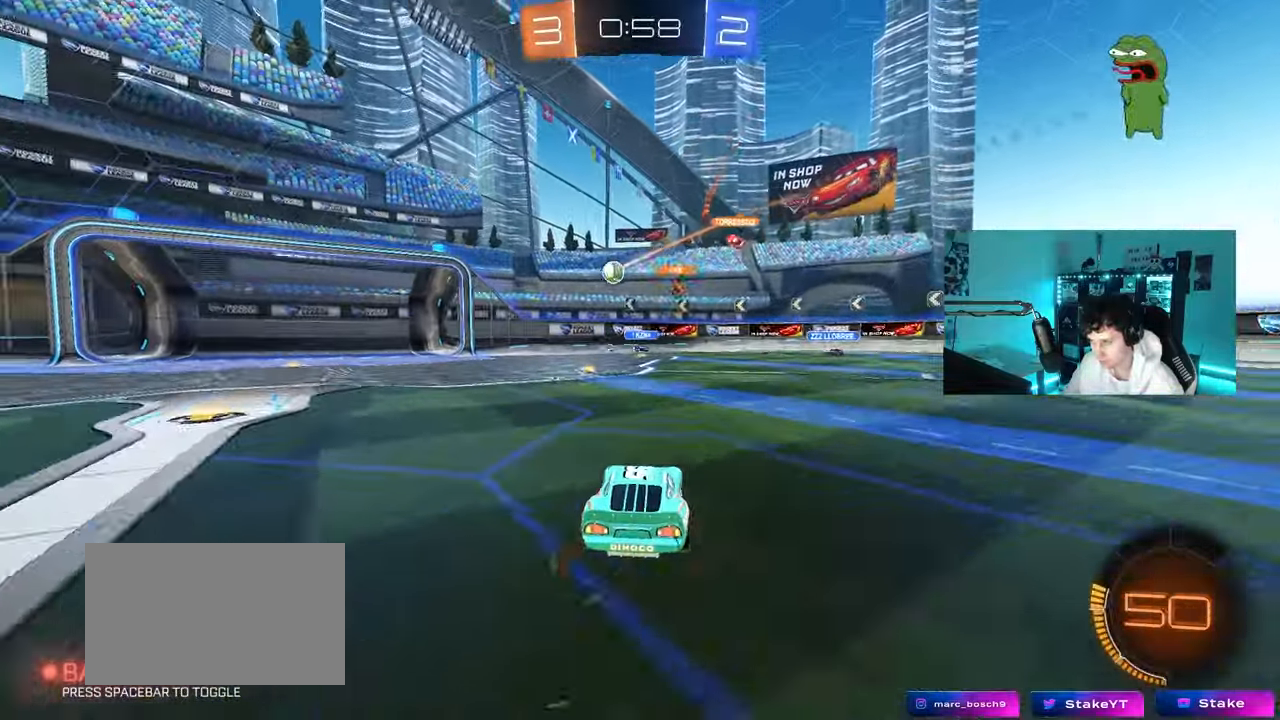
{"keys": ["d", "w"], "mouse": [], "mouse_move": "still", "events": [[117, "s", "down"], [167, "a", "down"], [217, "a", "up"], [267, "s", "up"], [400, "a", "down"], [400, "w", "down"], [500, "a", "up"], [500, "d", "down"]]}
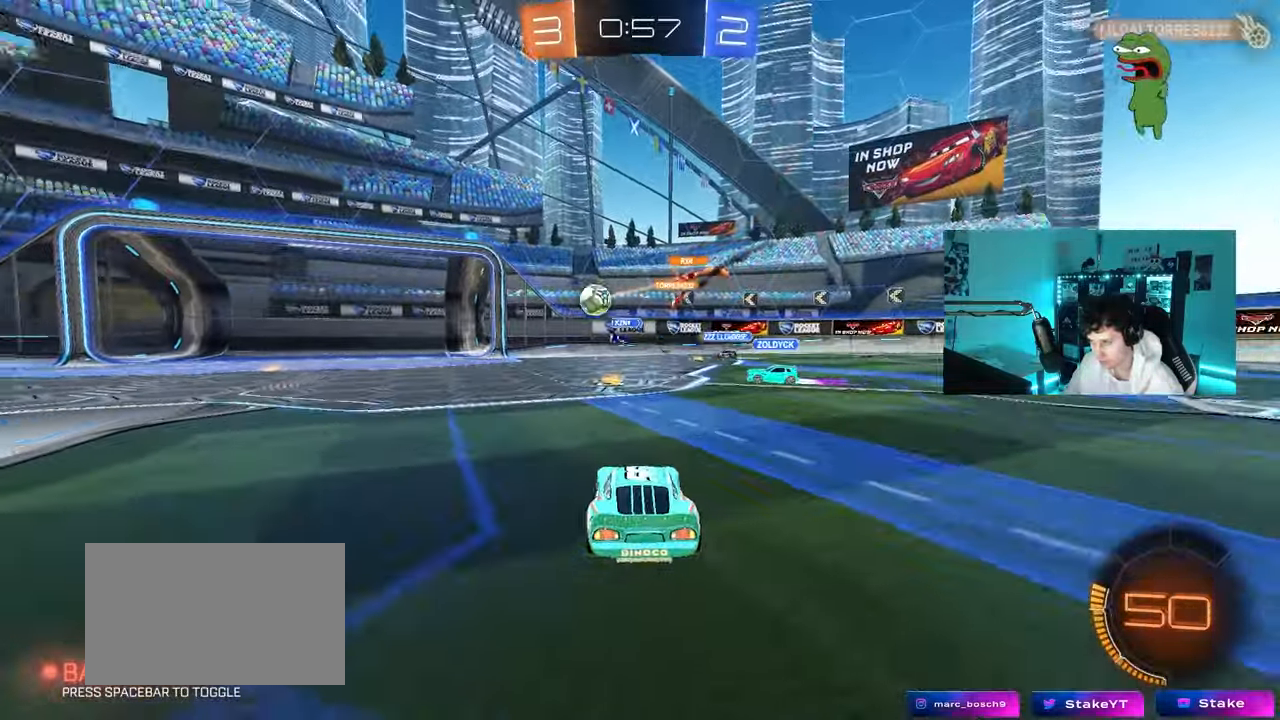
{"keys": ["a", "w"], "mouse": [], "mouse_move": "still", "events": [[33, "d", "up"], [83, "a", "down"], [133, "shift", "down"], [283, "shift", "up"]]}
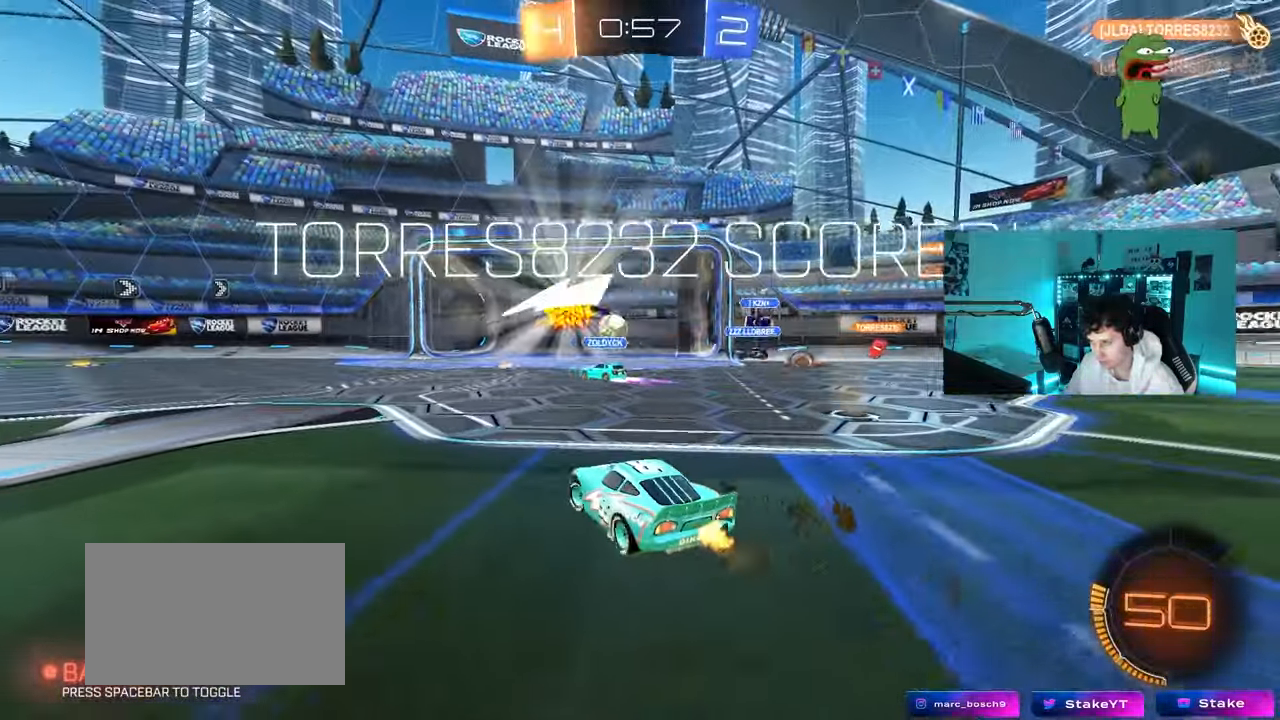
{"keys": ["tab"], "mouse": [], "mouse_move": "still", "events": [[150, "a", "up"], [150, "w", "up"], [433, "tab", "down"]]}
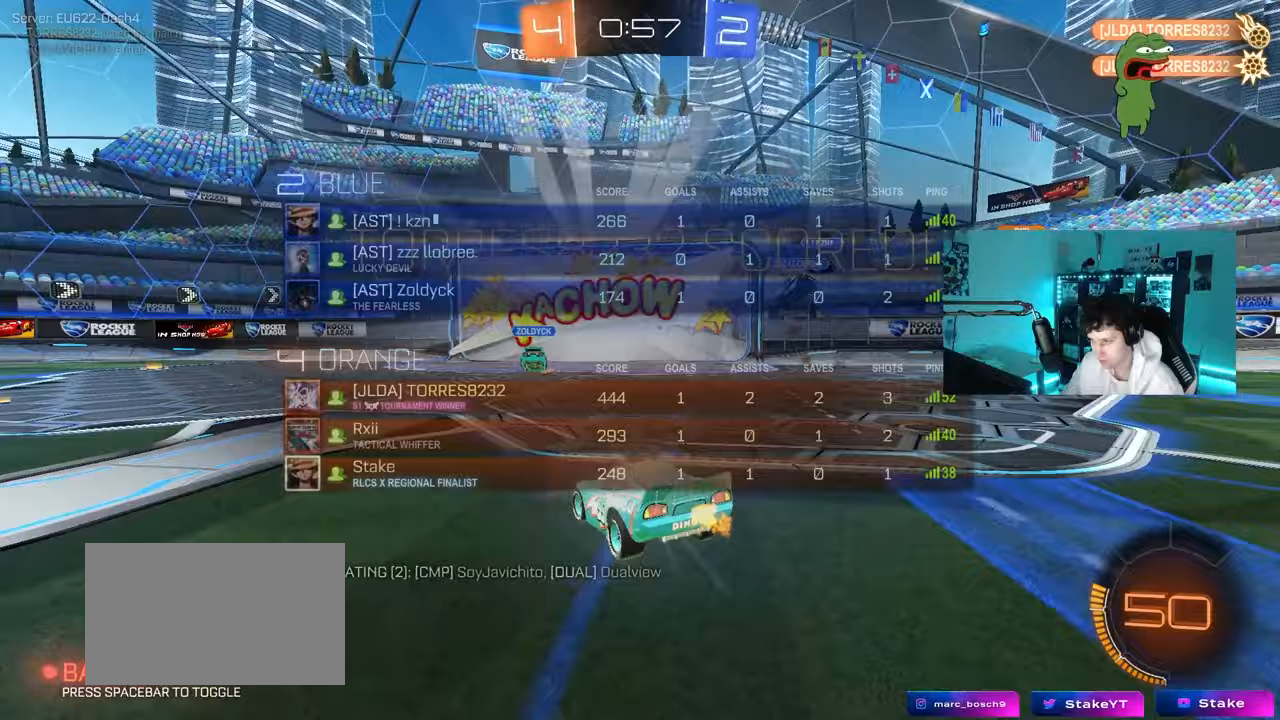
{"keys": ["s"], "mouse": ["right"], "mouse_move": "still", "events": [[33, "space", "down"], [167, "s", "down"], [217, "mouse_right", "down"], [217, "space", "up"], [350, "mouse_right", "up"], [400, "mouse_right", "down"], [500, "tab", "up"]]}
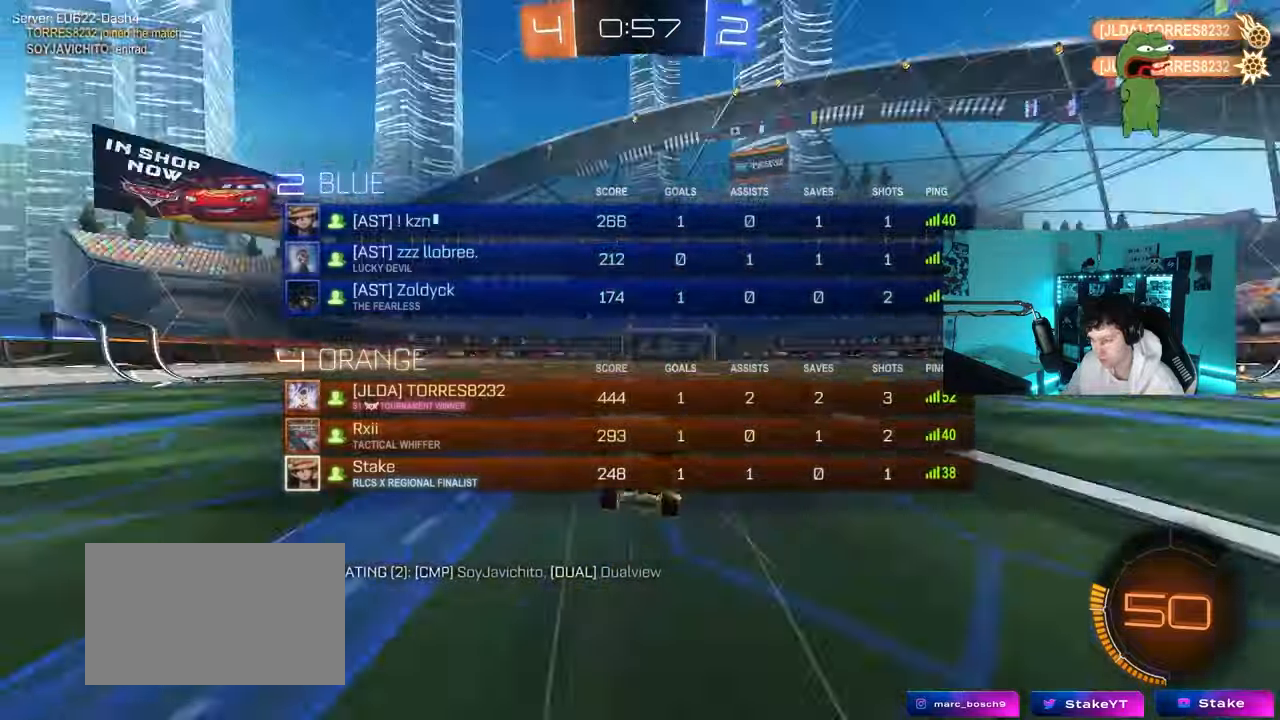
{"keys": ["a", "q", "w"], "mouse": ["left"], "mouse_move": "still", "events": [[50, "mouse_right", "up"], [50, "s", "up"], [133, "d", "down"], [183, "w", "down"], [233, "q", "down"], [283, "mouse_left", "down"], [417, "a", "down"], [467, "d", "up"]]}
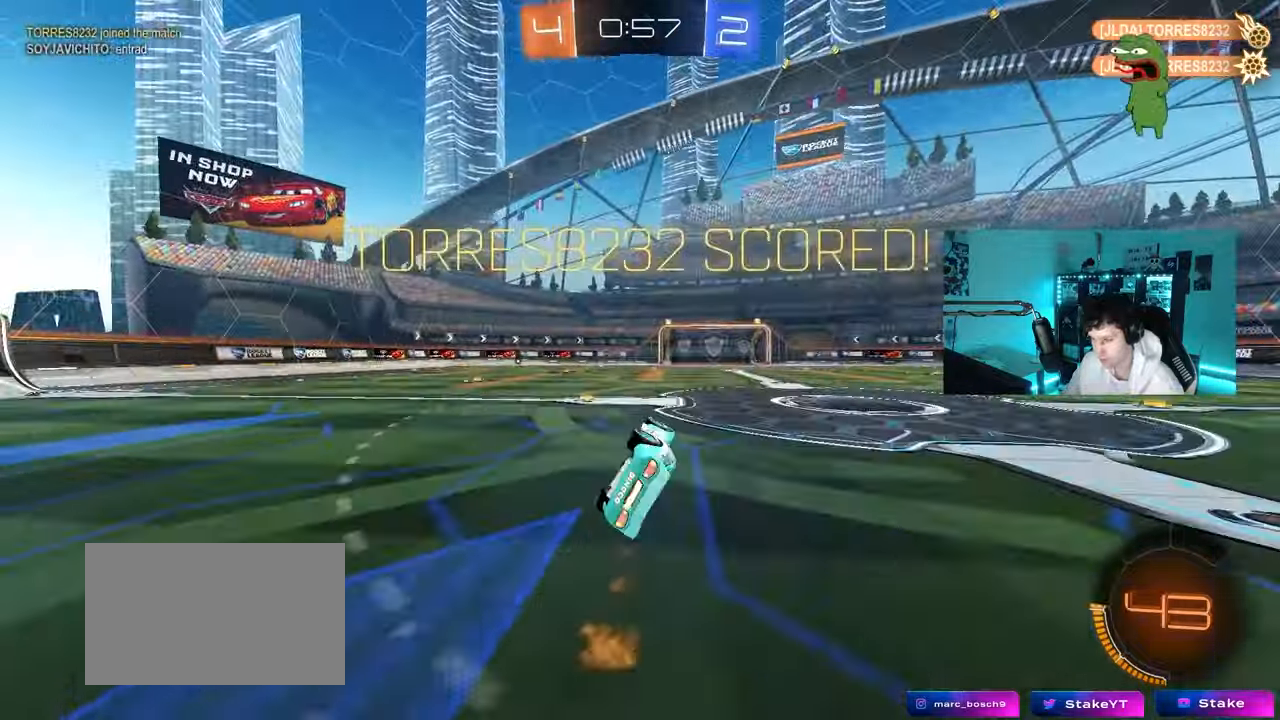
{"keys": [], "mouse": [], "mouse_move": "still", "events": [[100, "w", "up"], [200, "mouse_left", "up"], [250, "a", "up"], [250, "q", "up"]]}
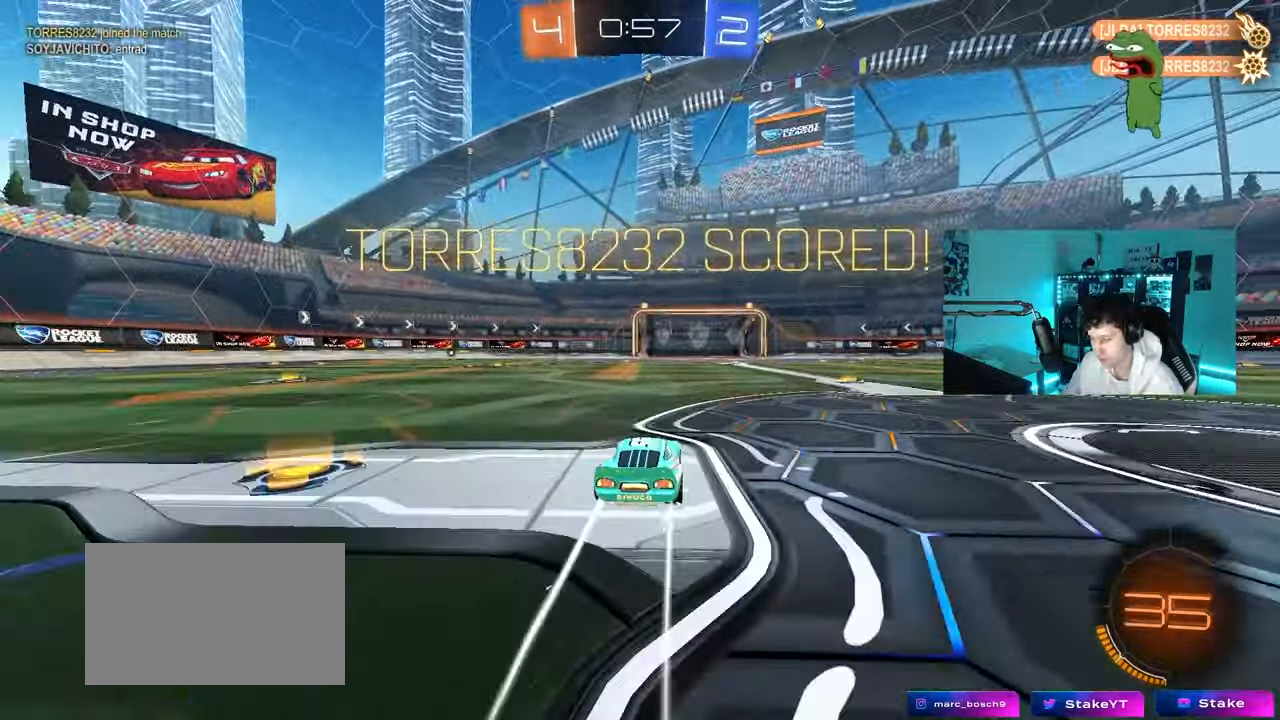
{"keys": ["d", "q"], "mouse": ["left"], "mouse_move": "still", "events": [[33, "d", "down"], [33, "mouse_right", "down"], [83, "q", "down"], [83, "w", "down"], [167, "s", "down"], [167, "w", "up"], [267, "mouse_right", "up"], [317, "d", "up"], [317, "q", "up"], [317, "s", "up"], [350, "mouse_right", "down"], [450, "mouse_left", "down"], [450, "q", "down"], [500, "d", "down"], [500, "mouse_right", "up"]]}
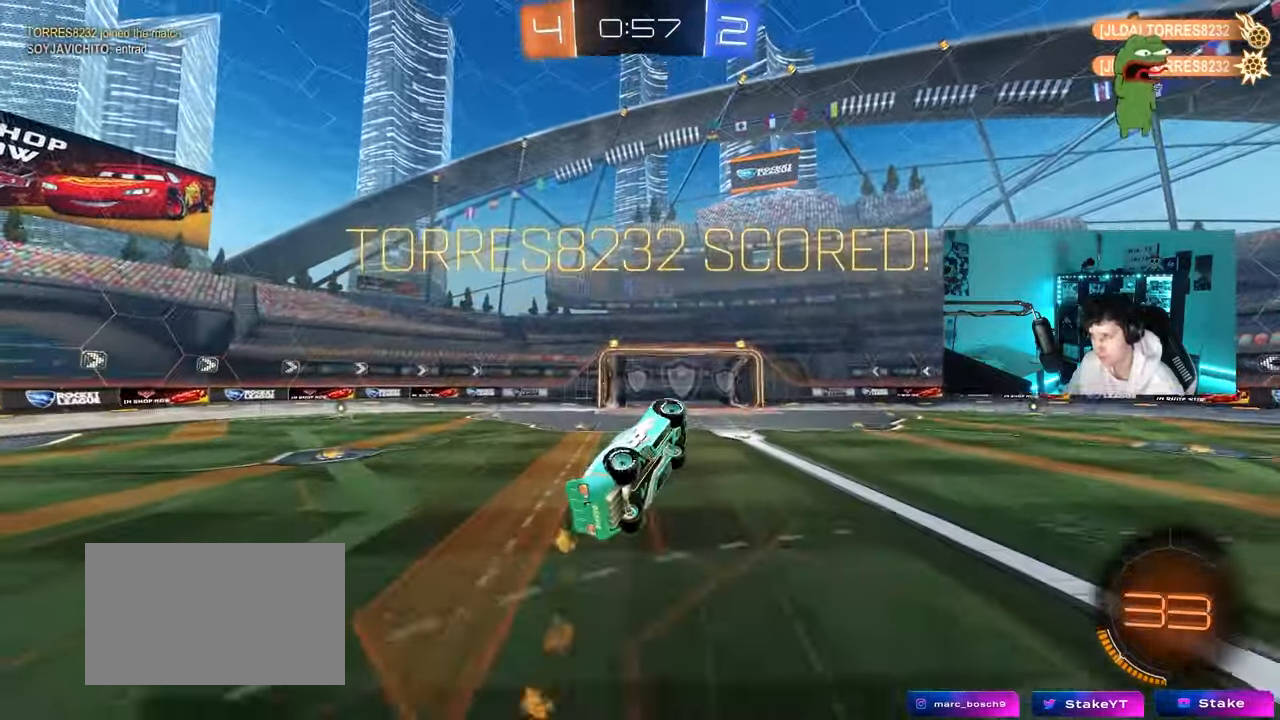
{"keys": ["q"], "mouse": ["left"], "mouse_move": "still", "events": [[50, "mouse_left", "up"], [367, "d", "up"], [417, "mouse_left", "down"]]}
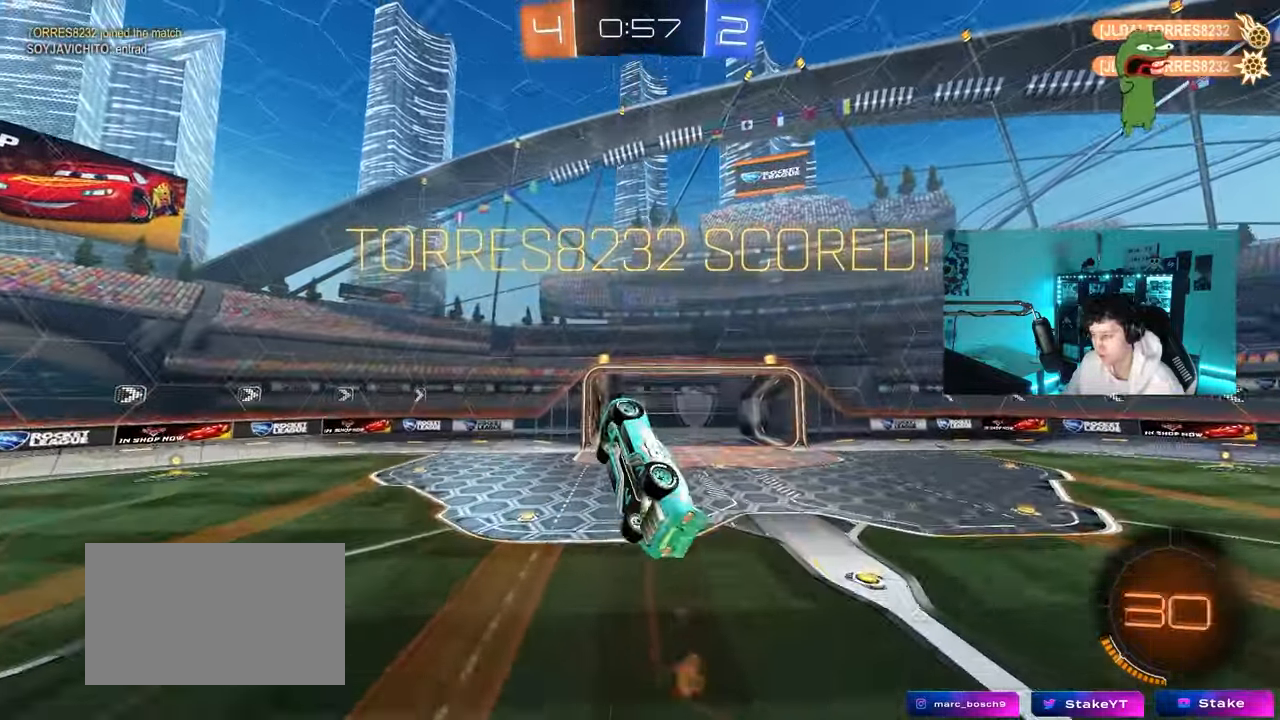
{"keys": ["q", "w"], "mouse": ["left"], "mouse_move": "still", "events": [[17, "s", "down"], [100, "d", "down"], [150, "mouse_left", "up"], [250, "d", "up"], [250, "s", "up"], [283, "mouse_left", "down"], [383, "w", "down"]]}
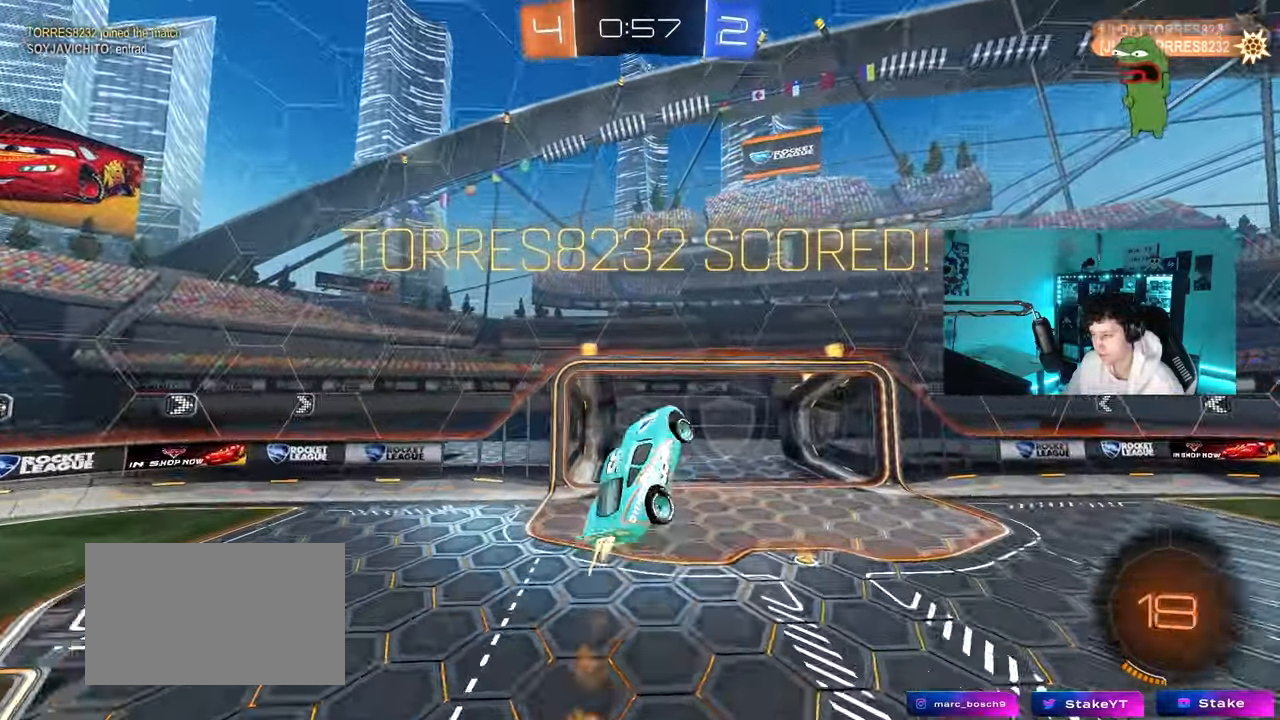
{"keys": [], "mouse": [], "mouse_move": "still", "events": [[67, "mouse_left", "up"], [67, "q", "up"], [67, "w", "up"]]}